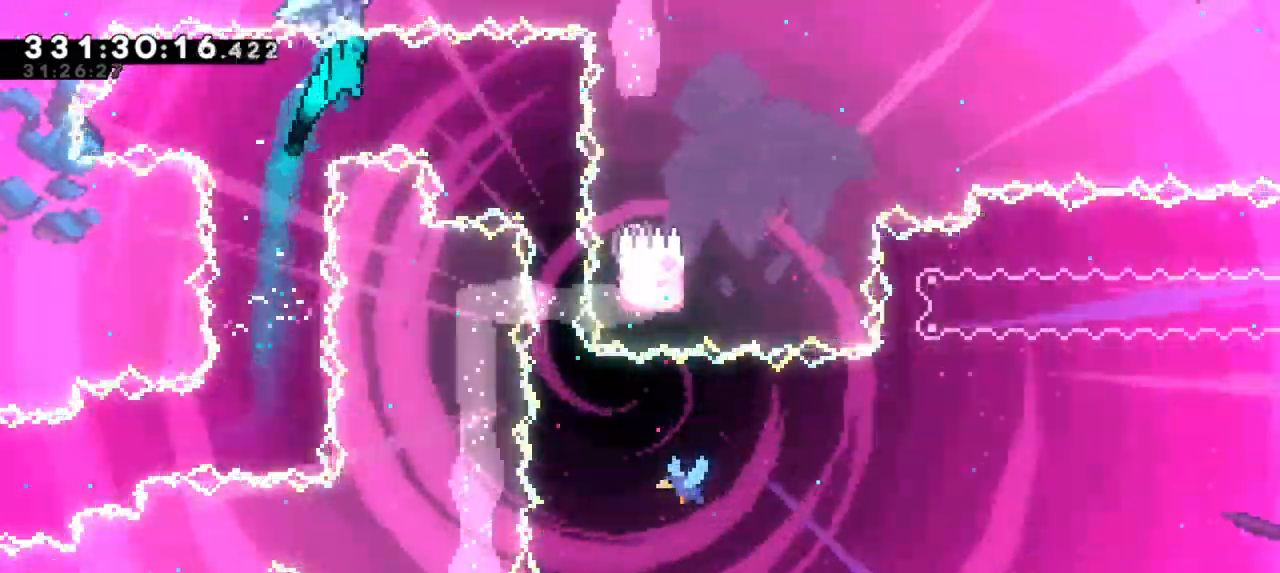
Gameplay with keyboard; each line is a JSON object with the keys held at the frame after it. "events" lists presses ("down") and releases ("up") of "dash", "demo", "down", "grab", "jump", "jump2", "left", "right" and "up" between this image and that frame as [ms after this image, input, new state], when the widget could be followed in between. No other keys are recorded. Mouse input is not recorded. Key names are as the overlay labels them; some are game actions (e.g. jump) rather than physical keys. Not read: other_keys.
{"keys": ["grab"], "events": [[317, "right", "up"]]}
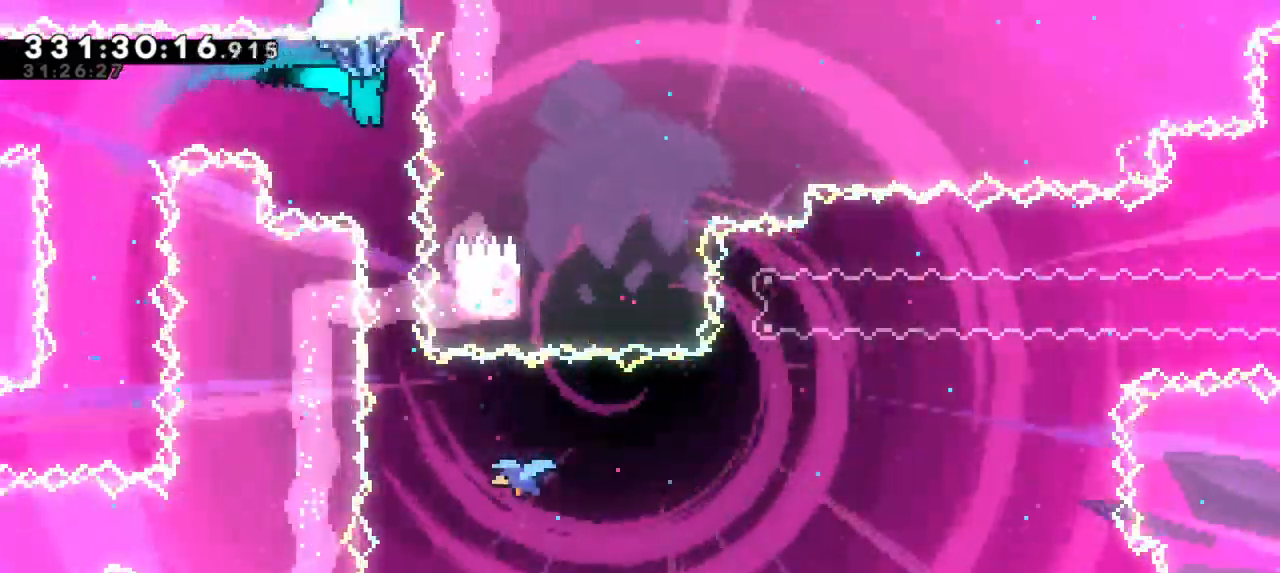
{"keys": ["grab"], "events": [[367, "right", "down"], [467, "right", "up"]]}
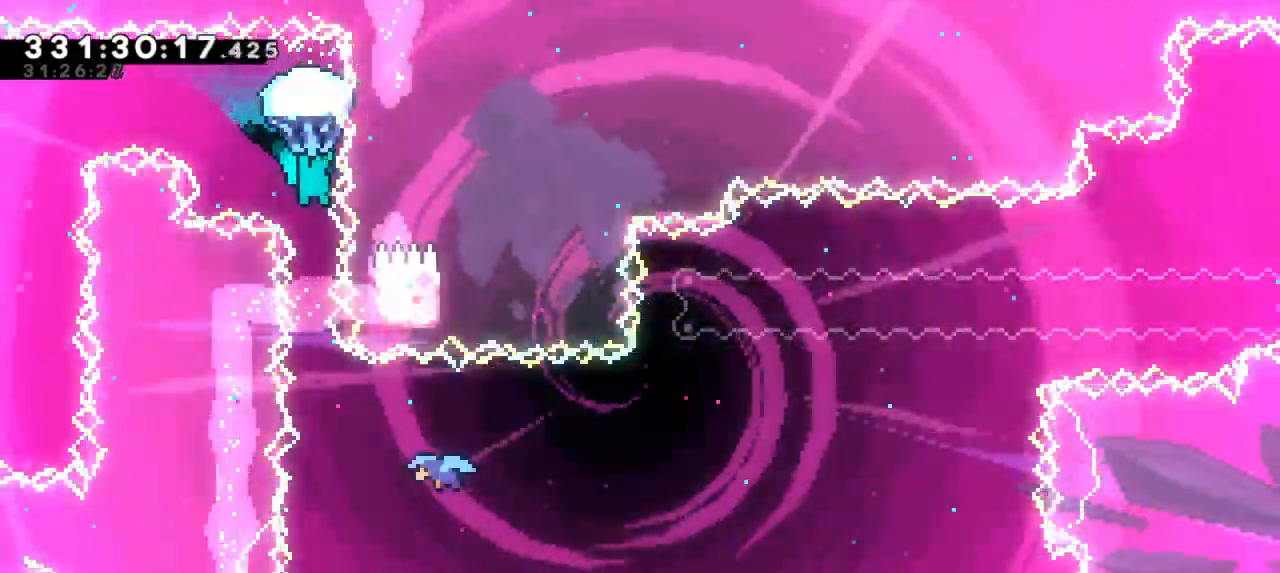
{"keys": ["right"], "events": [[367, "grab", "up"], [483, "right", "down"]]}
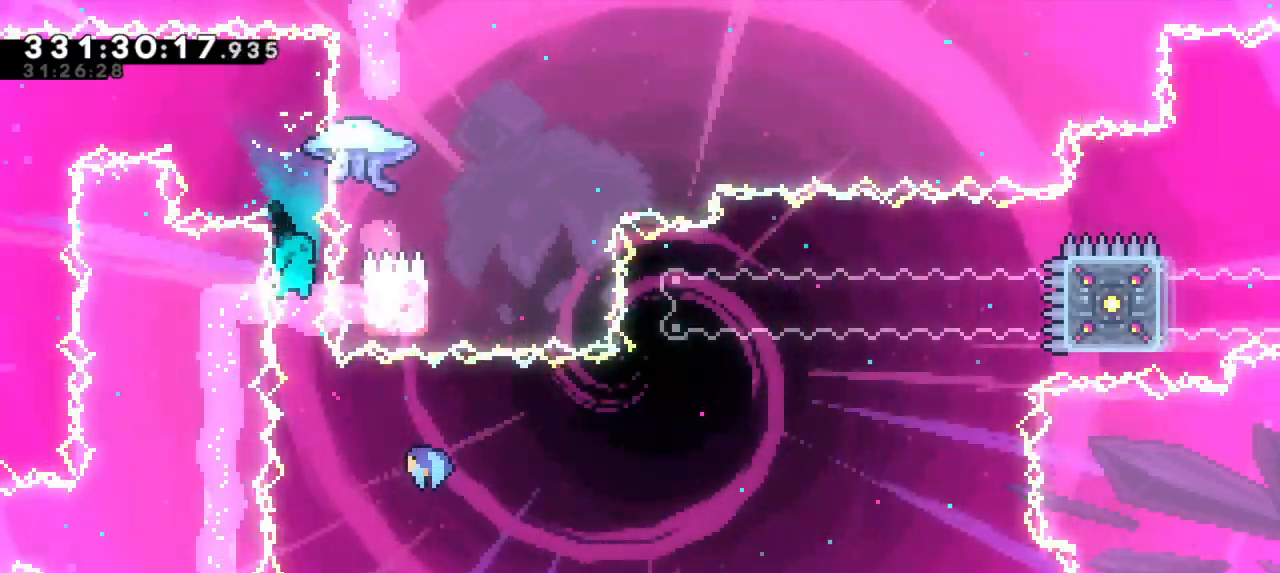
{"keys": [], "events": [[67, "right", "up"]]}
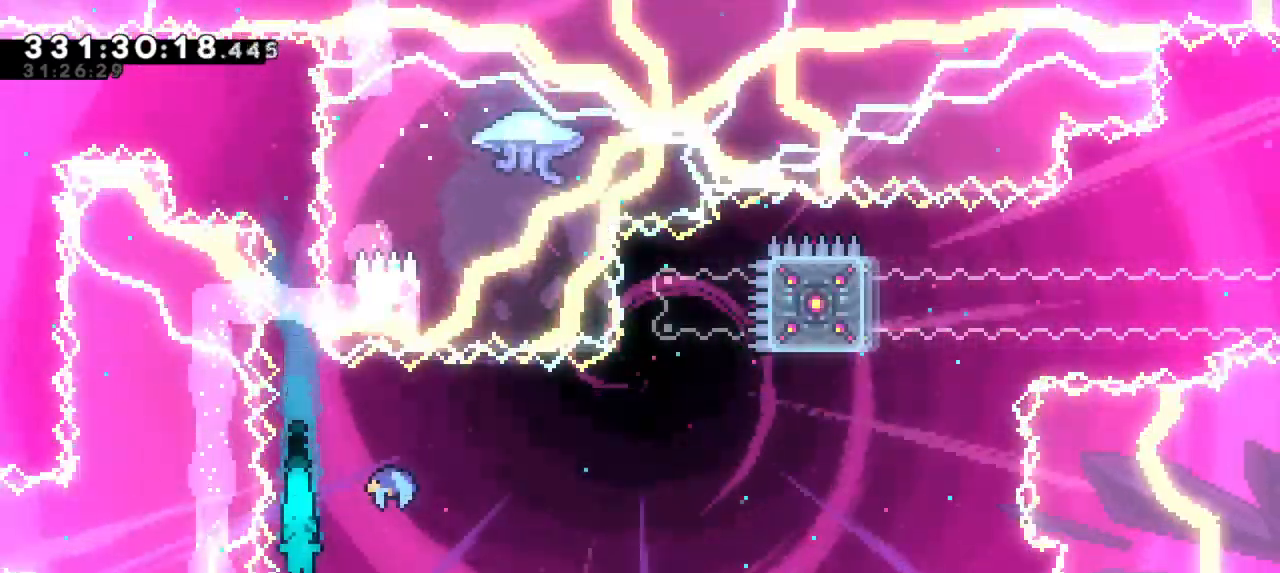
{"keys": ["right"], "events": [[183, "right", "down"]]}
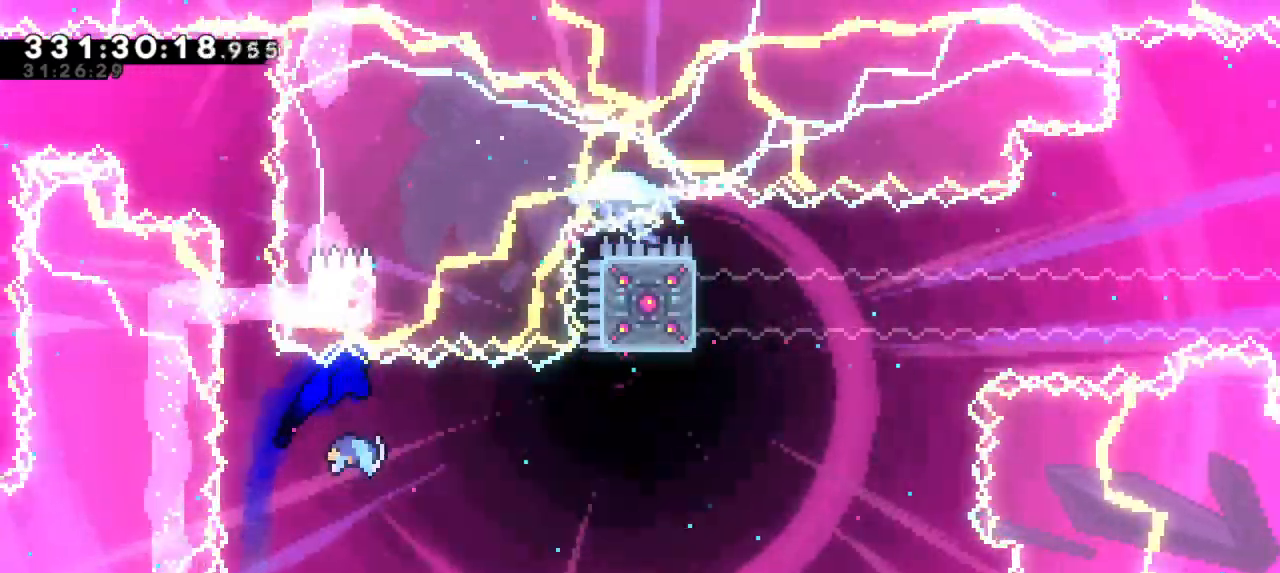
{"keys": [], "events": [[83, "right", "up"]]}
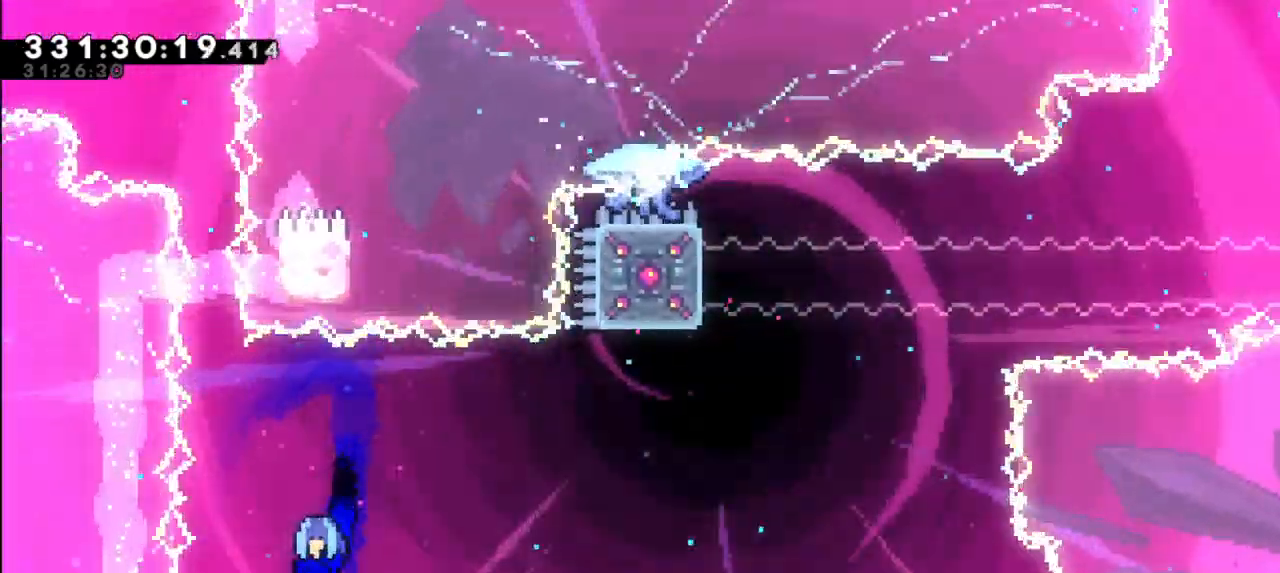
{"keys": ["dash", "up"], "events": [[400, "dash", "down"], [417, "up", "down"]]}
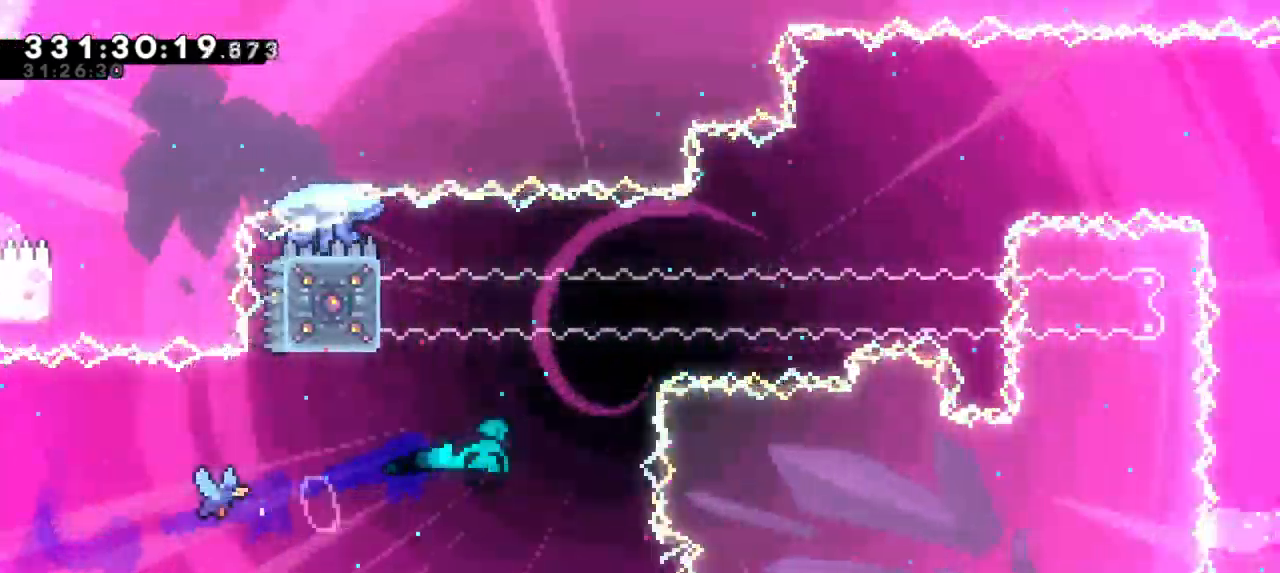
{"keys": [], "events": [[133, "jump2", "down"], [167, "right", "down"], [200, "up", "up"], [233, "dash", "up"], [383, "right", "up"], [400, "jump2", "up"]]}
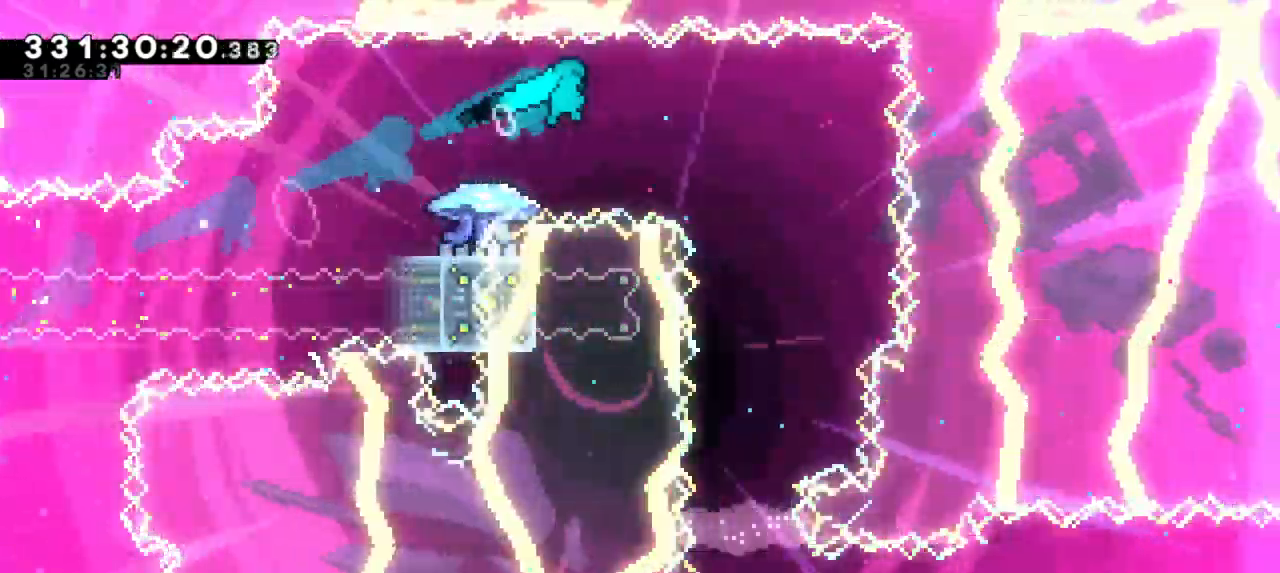
{"keys": ["left"], "events": [[33, "left", "down"]]}
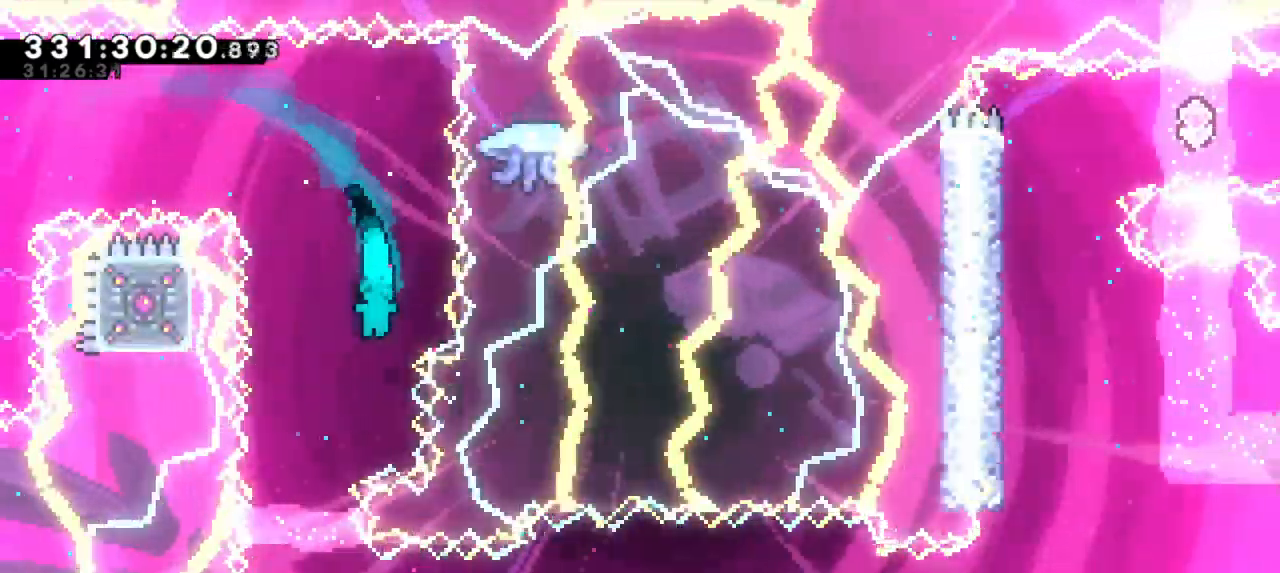
{"keys": ["dash", "down", "right"], "events": [[117, "left", "up"], [200, "right", "down"], [467, "dash", "down"], [483, "down", "down"]]}
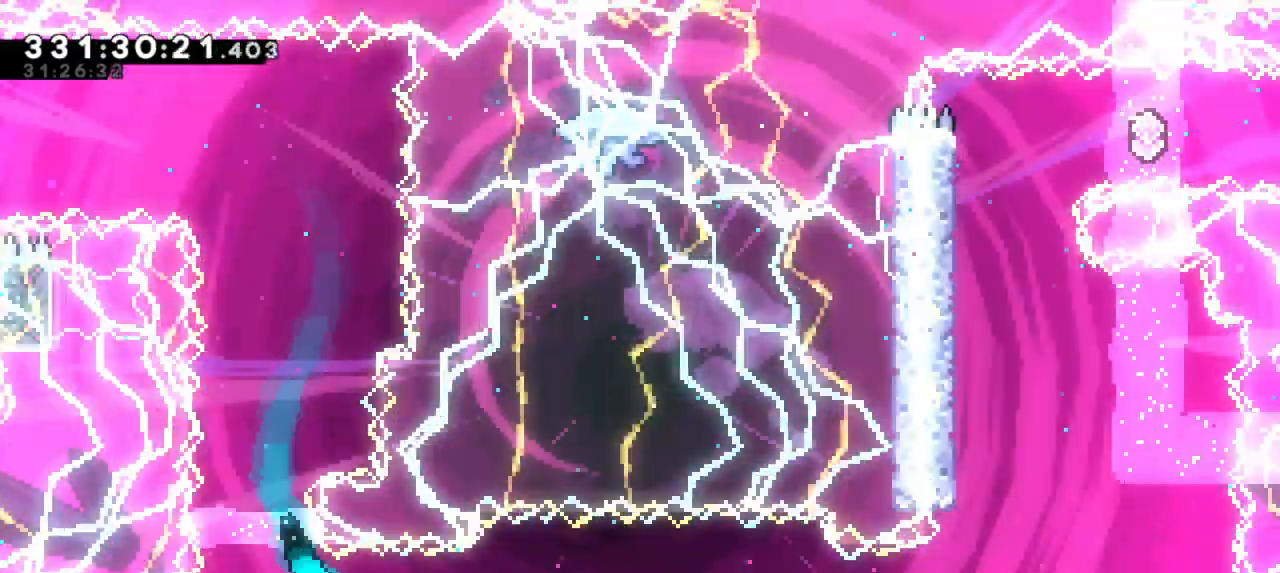
{"keys": ["jump2", "right"], "events": [[183, "jump2", "down"], [283, "dash", "up"], [283, "down", "up"]]}
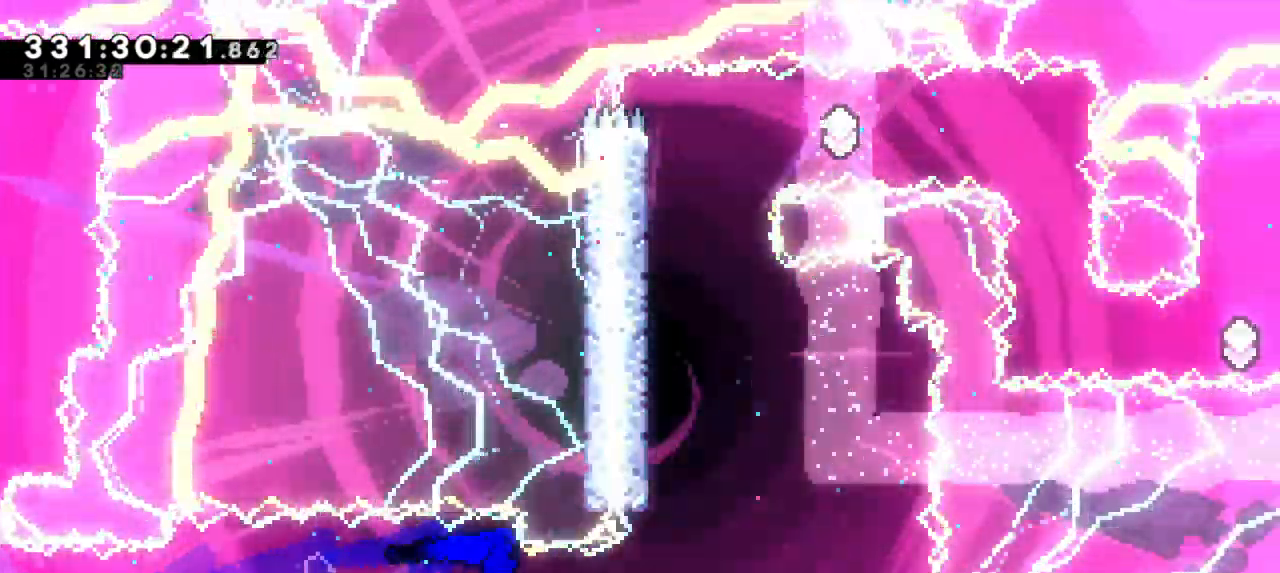
{"keys": ["grab", "left"], "events": [[217, "jump2", "up"], [233, "right", "up"], [233, "up", "down"], [250, "dash", "down"], [433, "up", "up"], [467, "left", "down"], [483, "grab", "down"], [500, "dash", "up"]]}
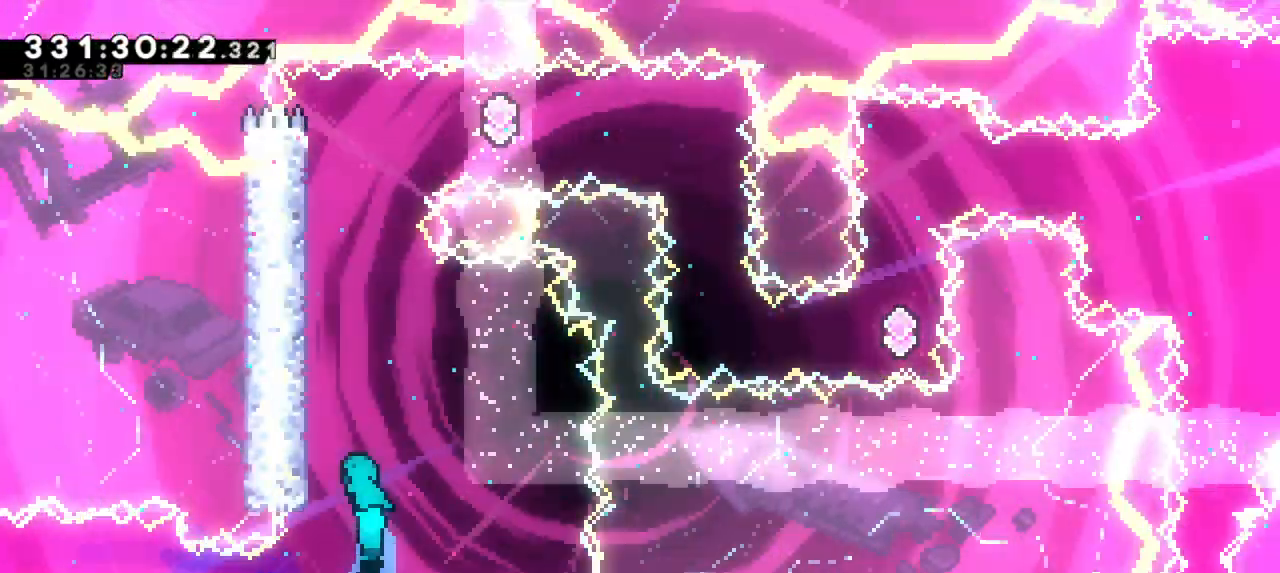
{"keys": ["grab", "jump2", "left"], "events": [[250, "jump2", "down"], [433, "jump2", "up"], [500, "jump2", "down"]]}
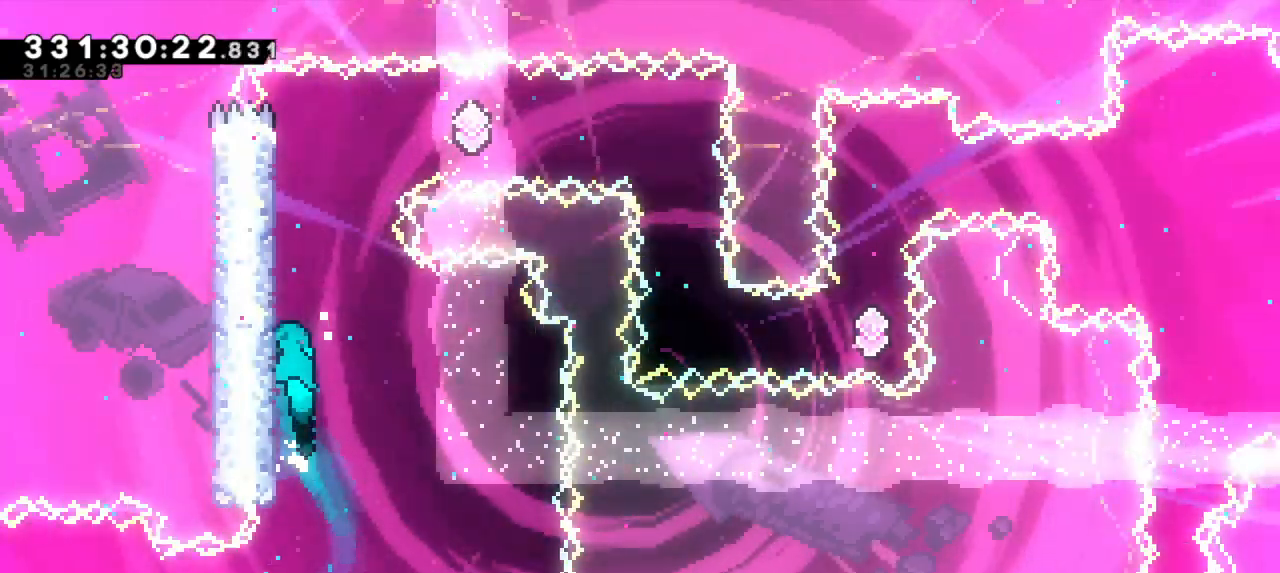
{"keys": ["grab", "jump2", "right"], "events": [[150, "jump2", "up"], [183, "jump2", "down"], [317, "left", "up"], [333, "jump2", "up"], [350, "right", "down"], [383, "jump2", "down"]]}
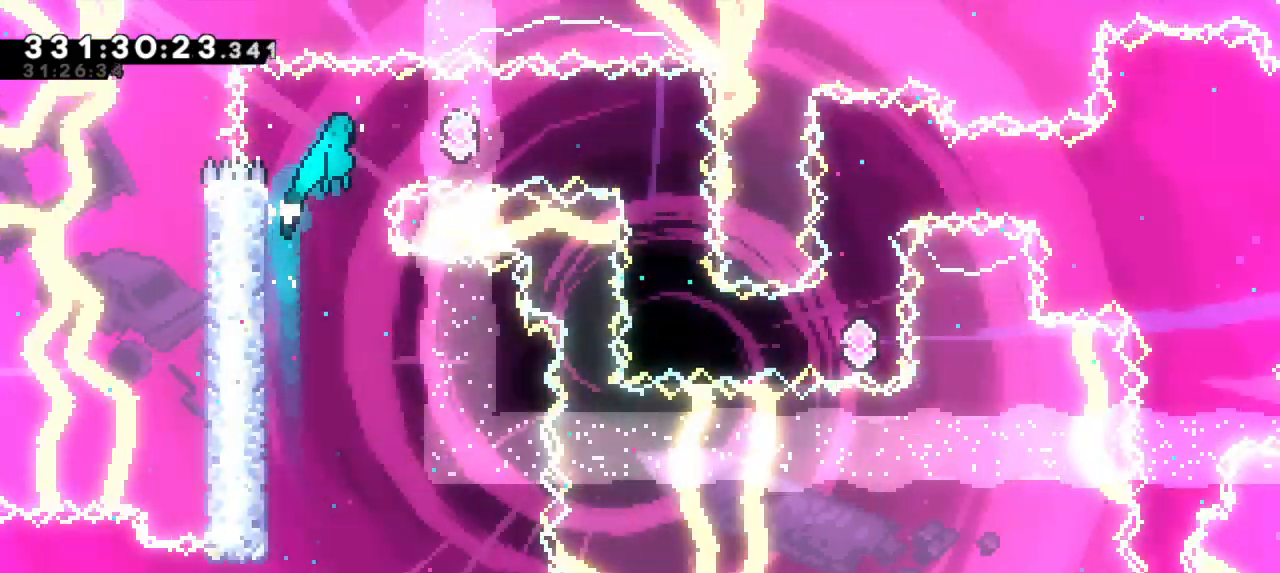
{"keys": [], "events": [[183, "grab", "up"], [217, "jump2", "up"], [250, "dash", "down"], [283, "right", "up"], [450, "dash", "up"]]}
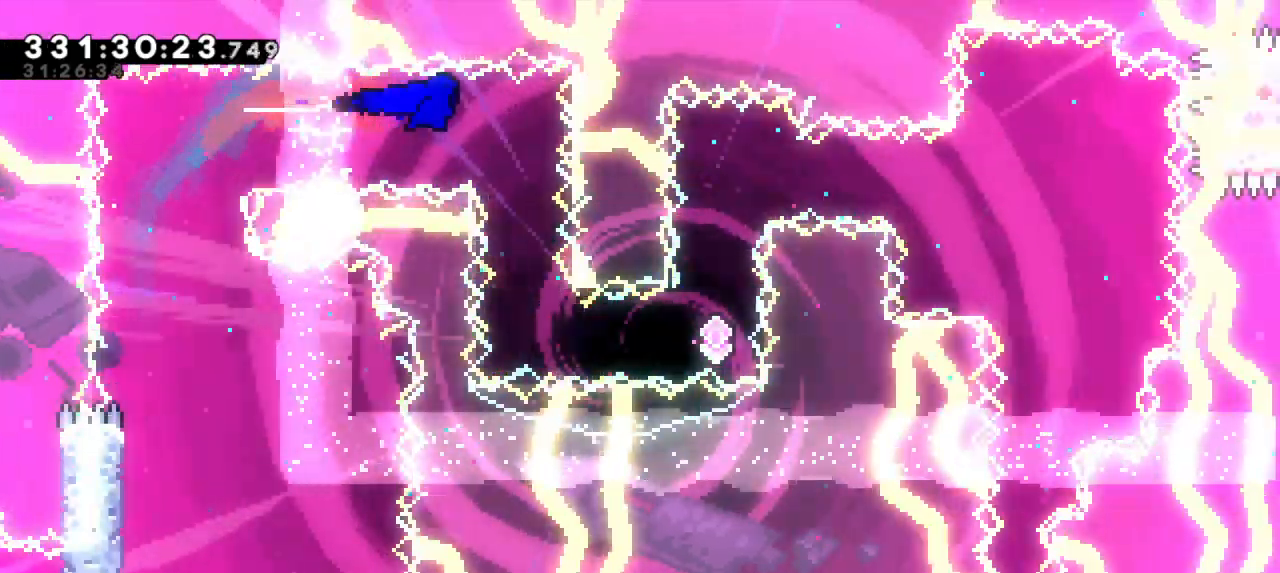
{"keys": ["dash", "right"], "events": [[467, "right", "down"], [483, "dash", "down"]]}
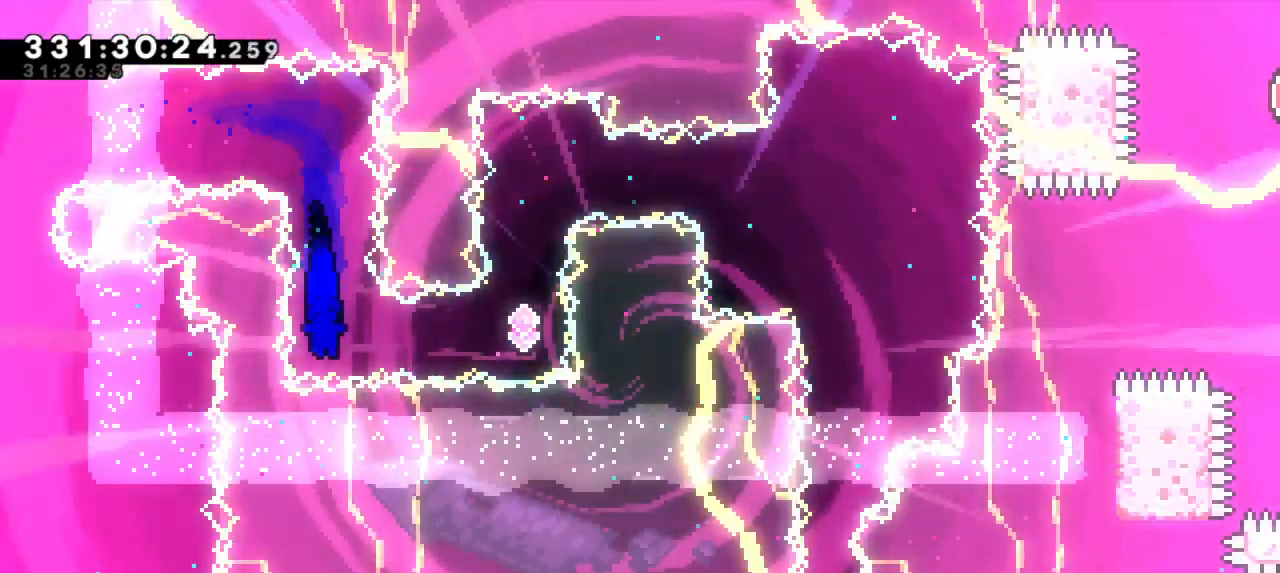
{"keys": ["dash"], "events": [[183, "dash", "up"], [267, "right", "up"], [317, "up", "down"], [367, "dash", "down"], [467, "up", "up"]]}
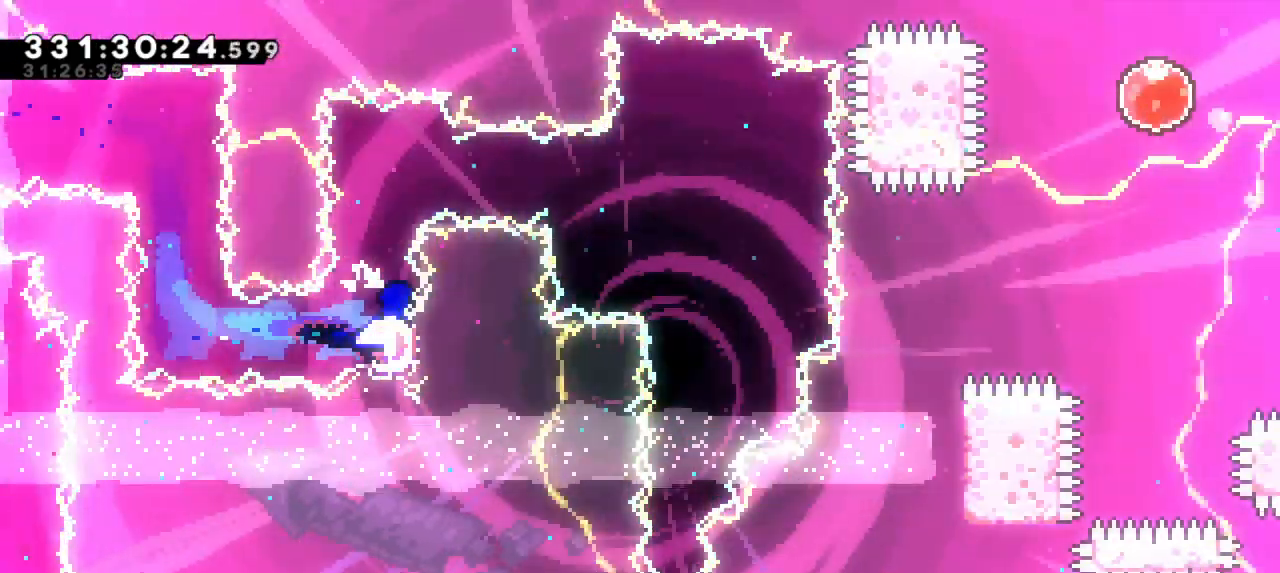
{"keys": ["dash", "right"], "events": [[67, "dash", "up"], [283, "right", "down"], [350, "dash", "down"]]}
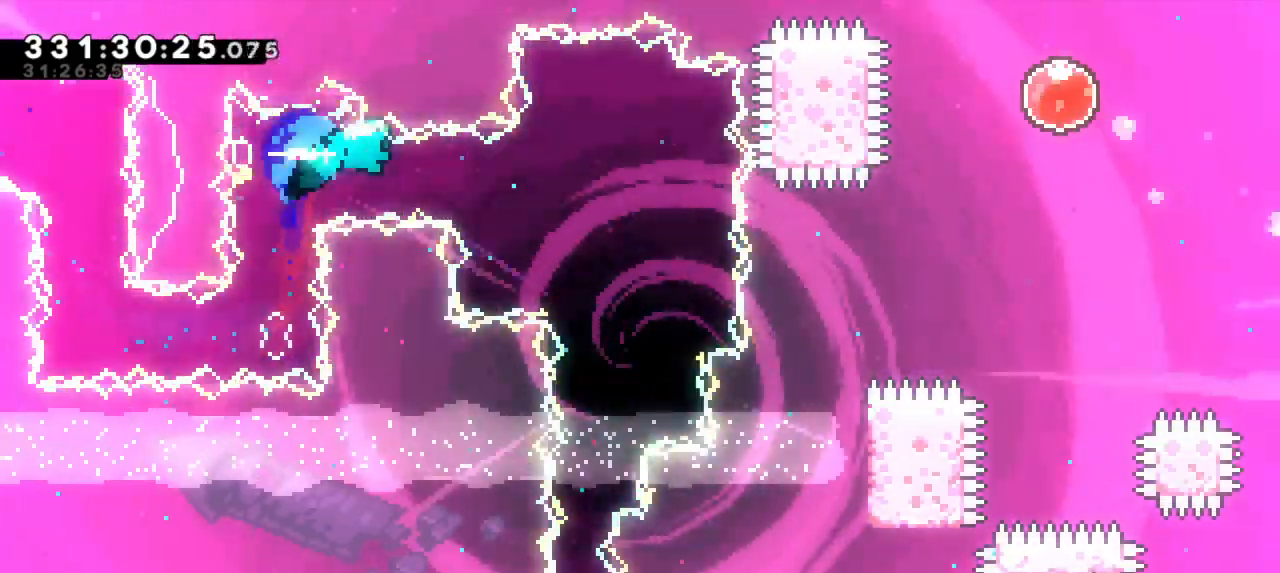
{"keys": ["grab"], "events": [[117, "grab", "down"], [150, "dash", "up"], [283, "right", "up"]]}
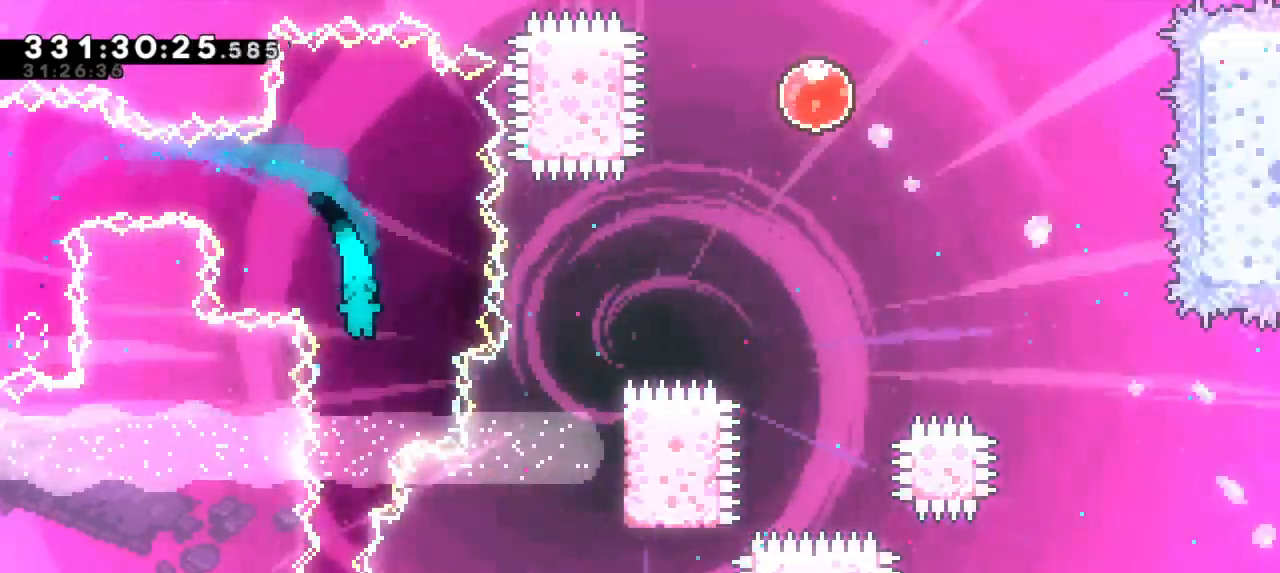
{"keys": ["down", "grab"], "events": [[17, "down", "down"]]}
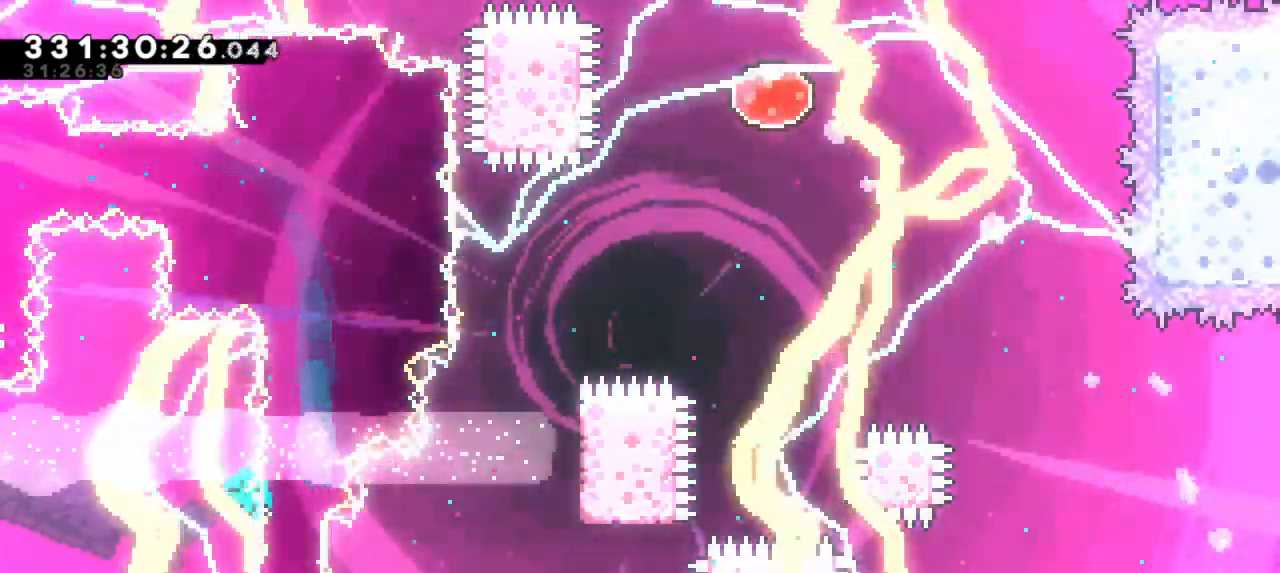
{"keys": ["grab", "jump2"], "events": [[183, "jump2", "down"], [200, "down", "up"], [367, "jump2", "up"], [417, "jump2", "down"]]}